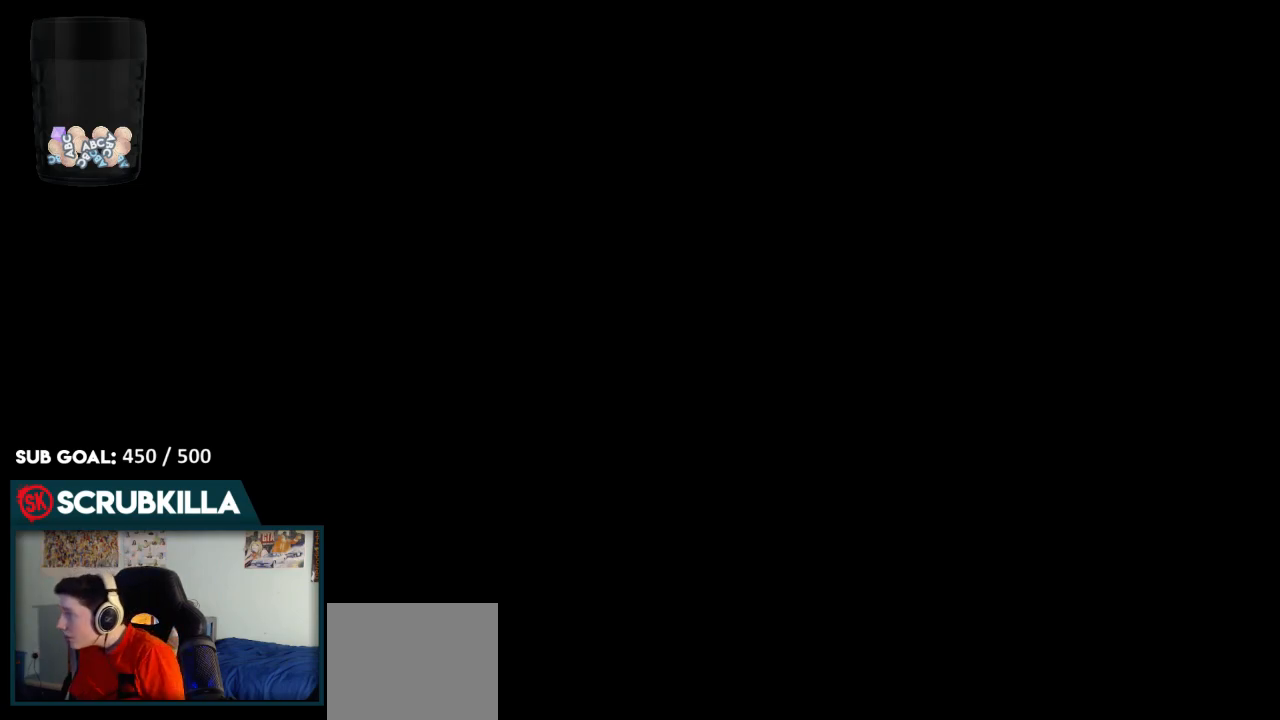
Gameplay with a controller (Xbox layout); each line is a JSON object with the inputs held at the frame after it. "events" lists button and stick changes between this image and that frame as [ms after this image, input, new state], when the widget could be followed in between.
{"buttons": [], "left_stick": "center", "right_stick": "center", "events": [[50, "A", "down"], [133, "A", "up"], [250, "A", "down"], [333, "A", "up"], [417, "A", "down"], [467, "A", "up"]]}
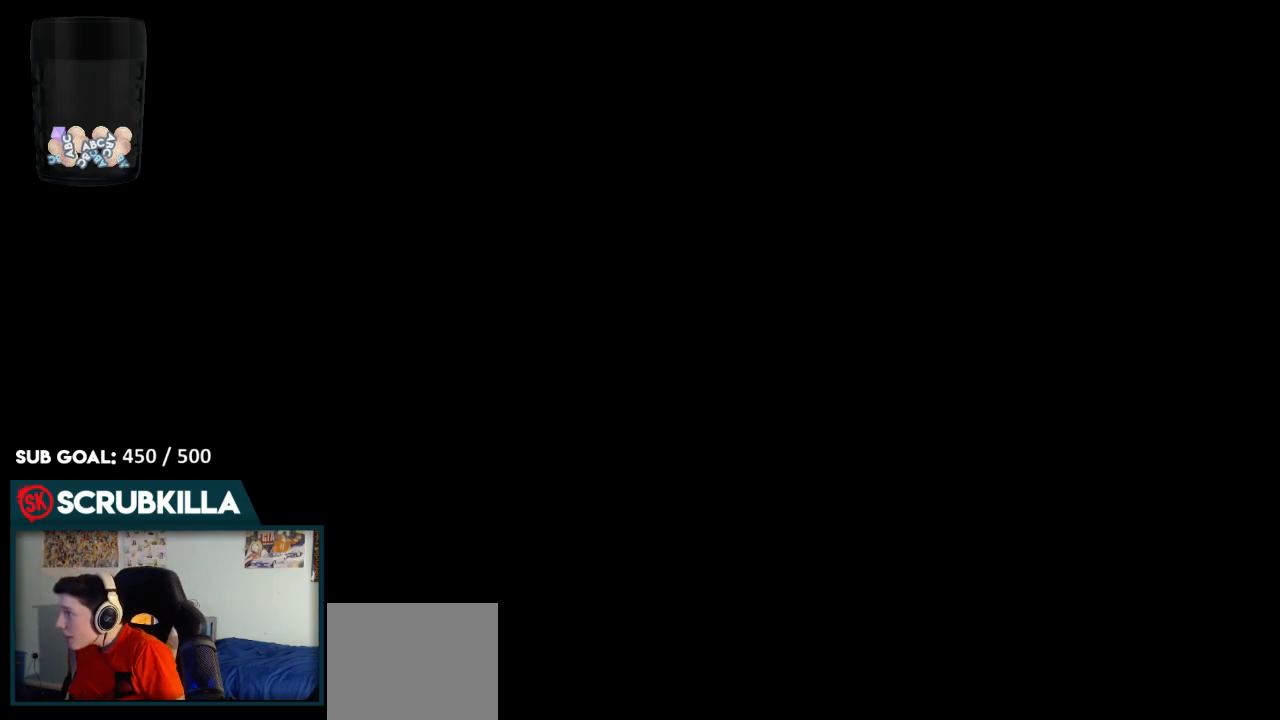
{"buttons": [], "left_stick": "center", "right_stick": "center", "events": [[33, "A", "down"], [117, "A", "up"], [200, "A", "down"], [267, "A", "up"], [333, "A", "down"], [400, "A", "up"]]}
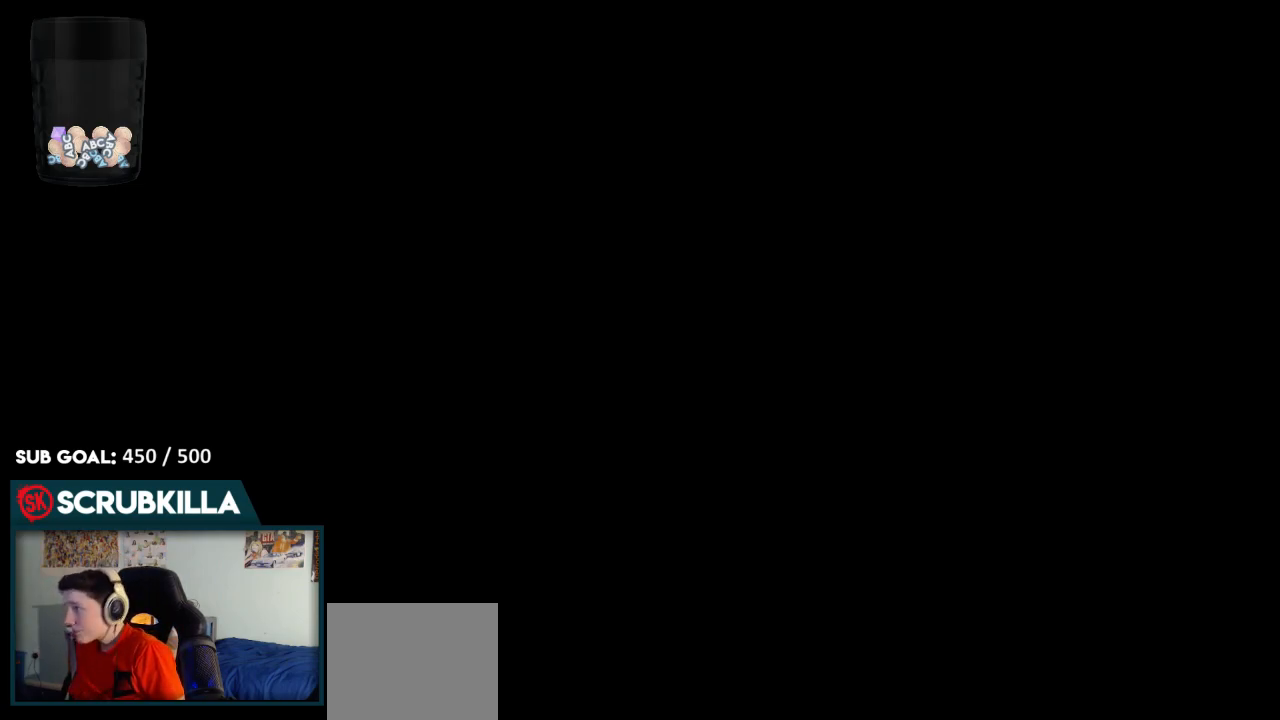
{"buttons": [], "left_stick": "center", "right_stick": "center", "events": [[17, "A", "down"], [83, "A", "up"], [167, "A", "down"], [250, "A", "up"]]}
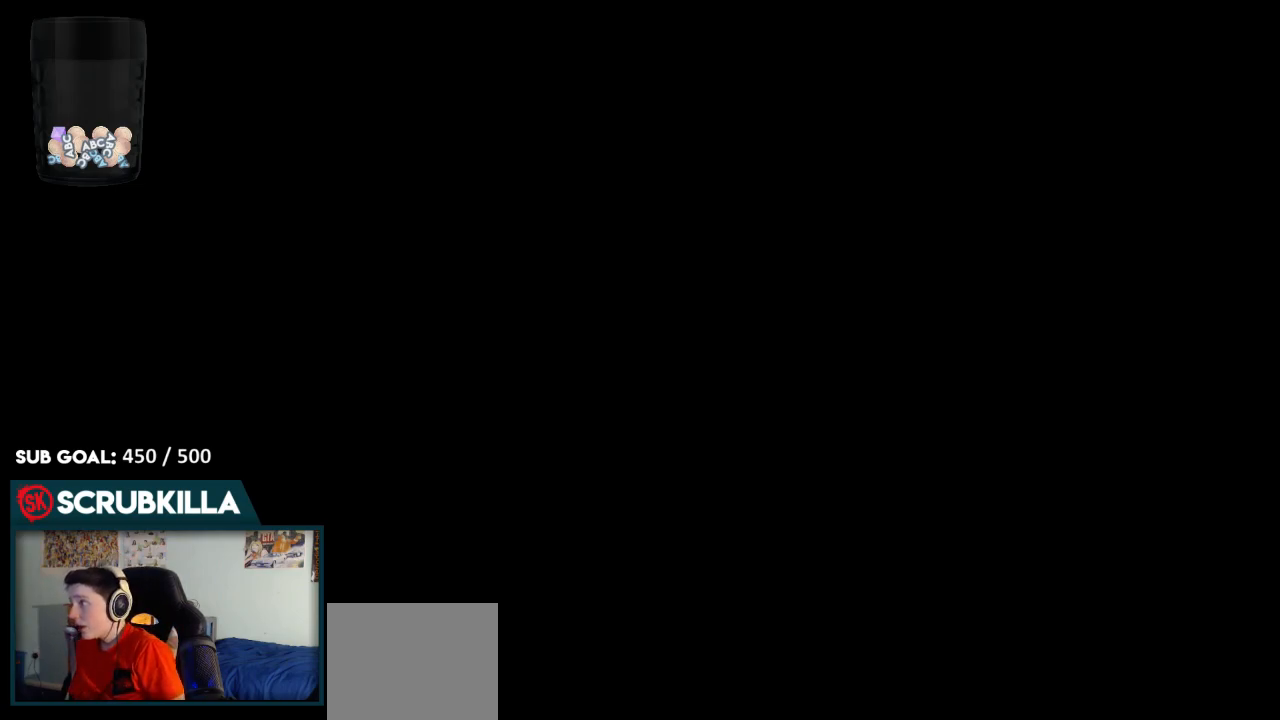
{"buttons": [], "left_stick": "center", "right_stick": "center", "events": [[67, "A", "down"], [117, "A", "up"]]}
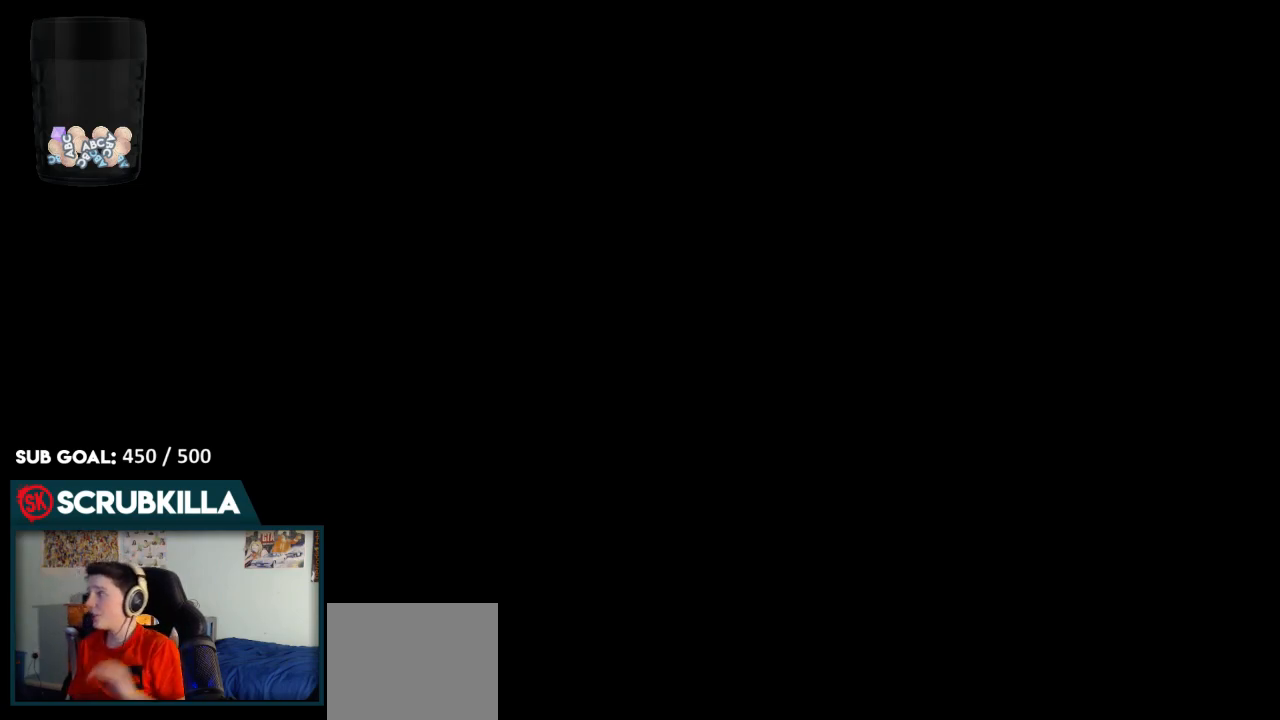
{"buttons": [], "left_stick": "center", "right_stick": "center", "events": []}
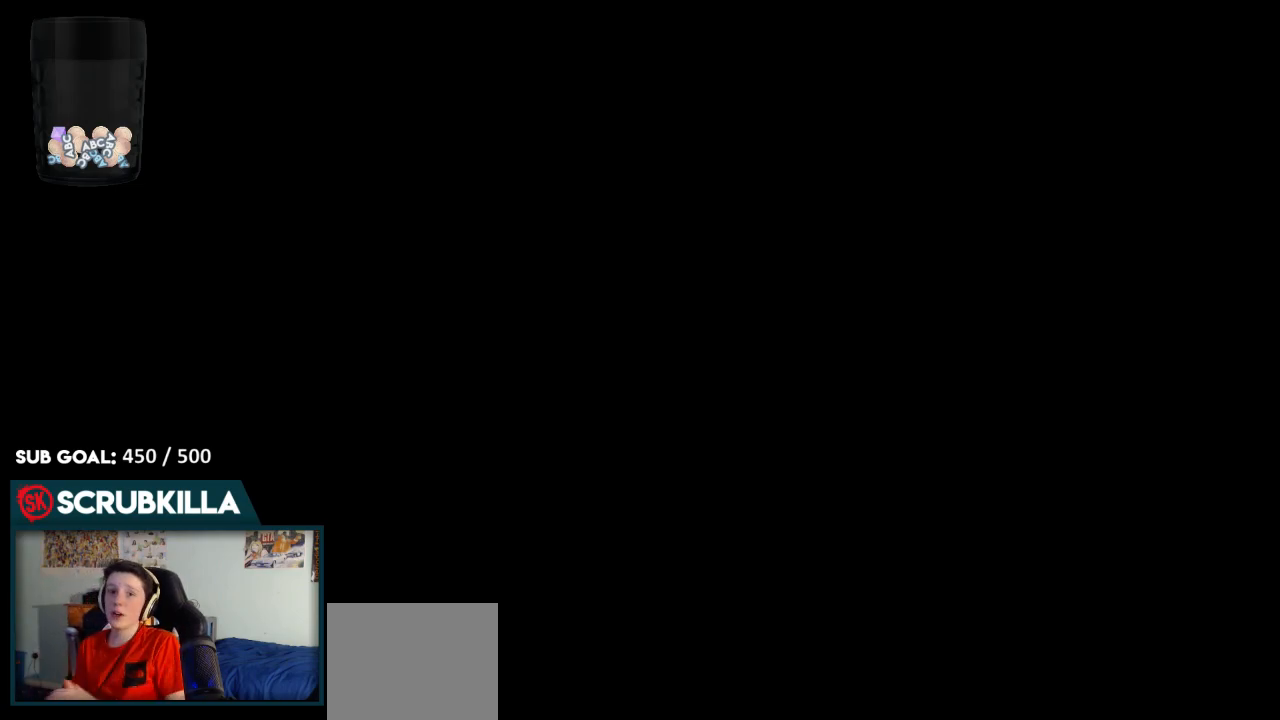
{"buttons": [], "left_stick": "center", "right_stick": "center", "events": []}
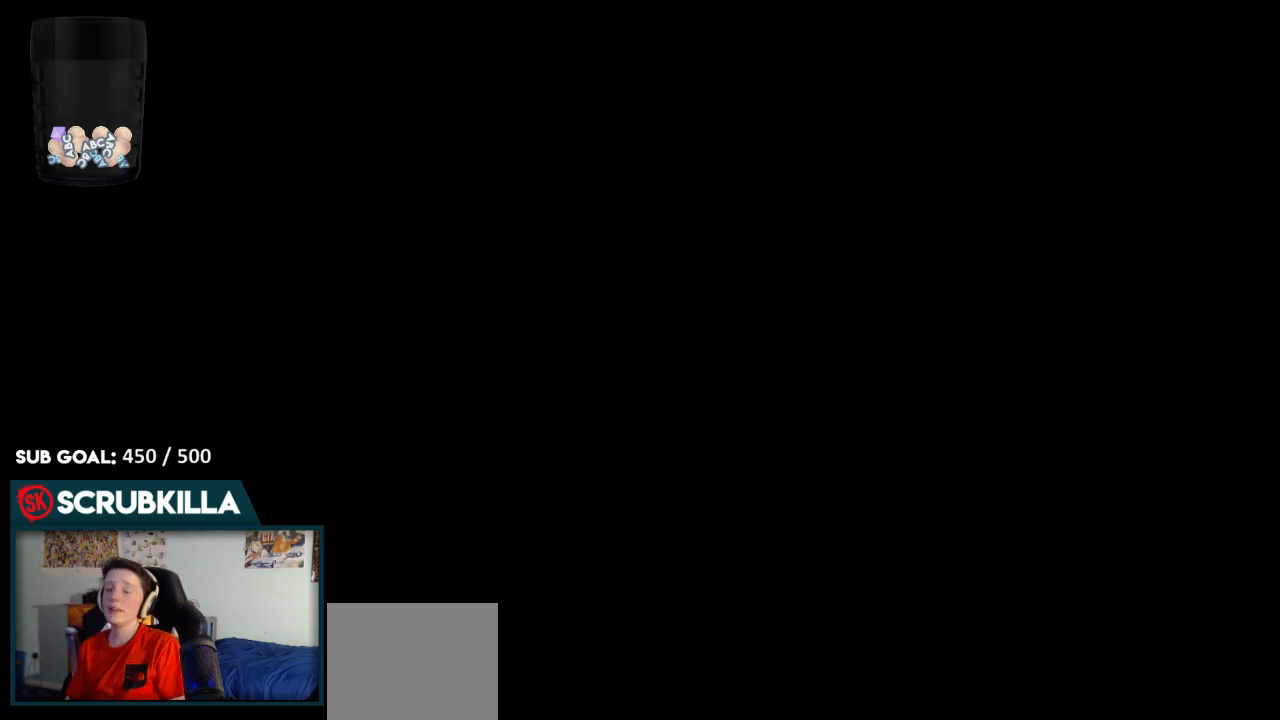
{"buttons": [], "left_stick": "center", "right_stick": "center", "events": []}
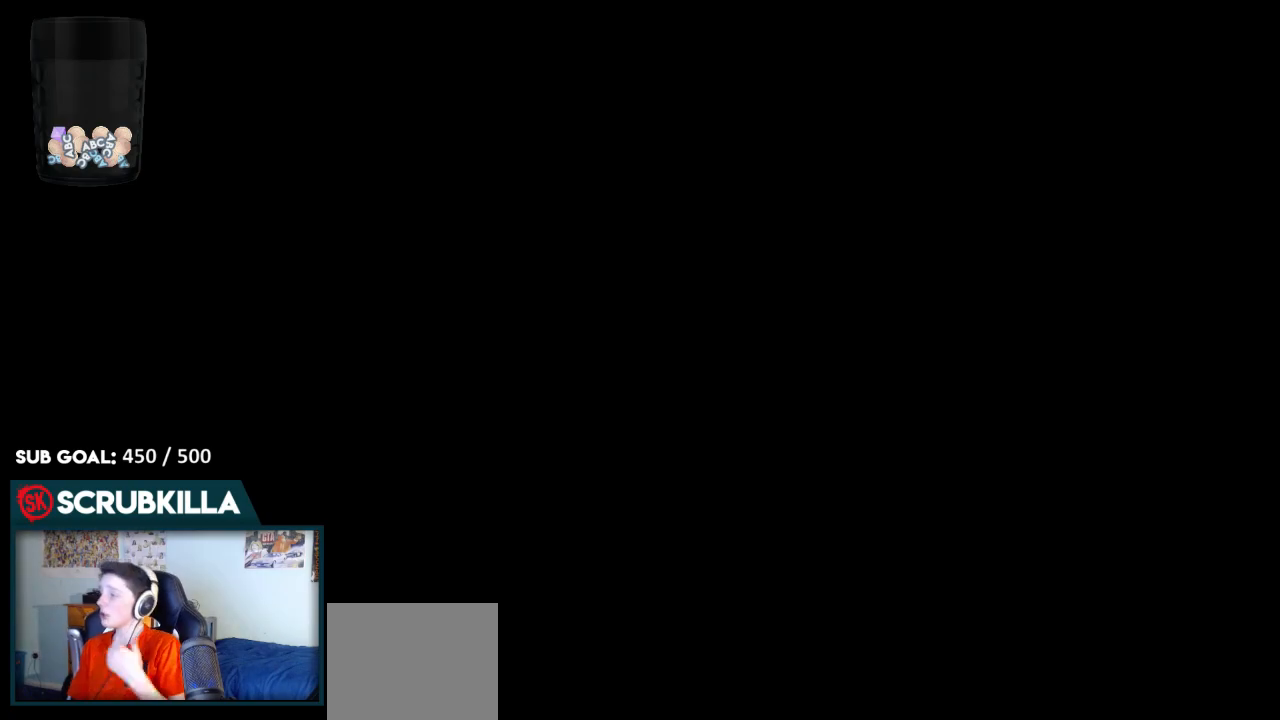
{"buttons": ["A"], "left_stick": "center", "right_stick": "center", "events": [[433, "A", "down"]]}
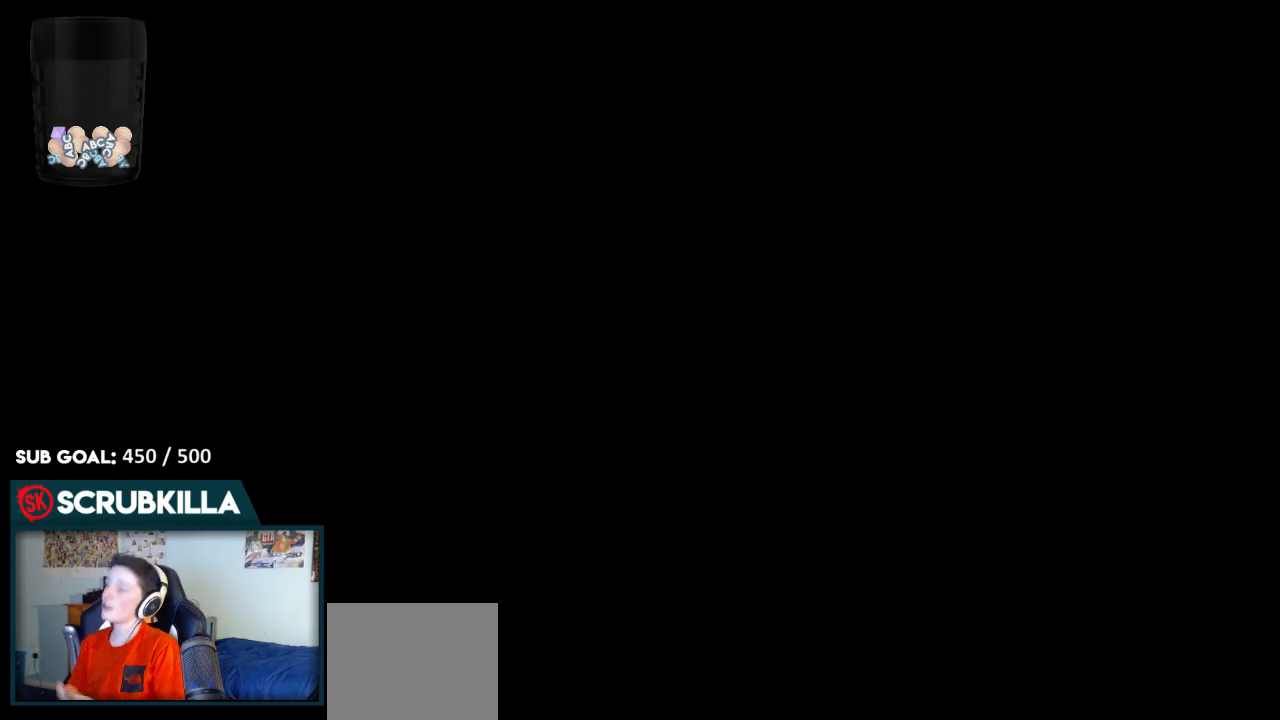
{"buttons": ["A"], "left_stick": "center", "right_stick": "center", "events": [[100, "A", "up"], [283, "A", "down"]]}
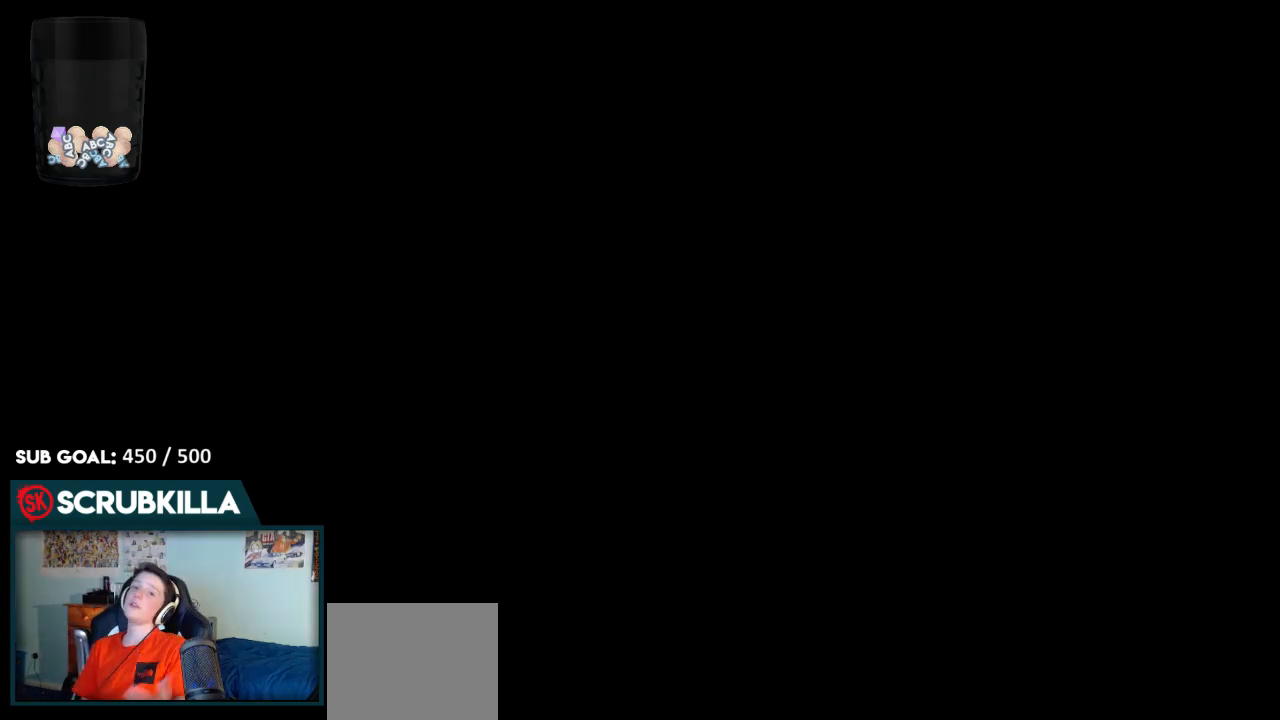
{"buttons": ["A", "R2"], "left_stick": "center", "right_stick": "center", "events": [[67, "A", "up"], [233, "A", "down"], [417, "R2", "down"]]}
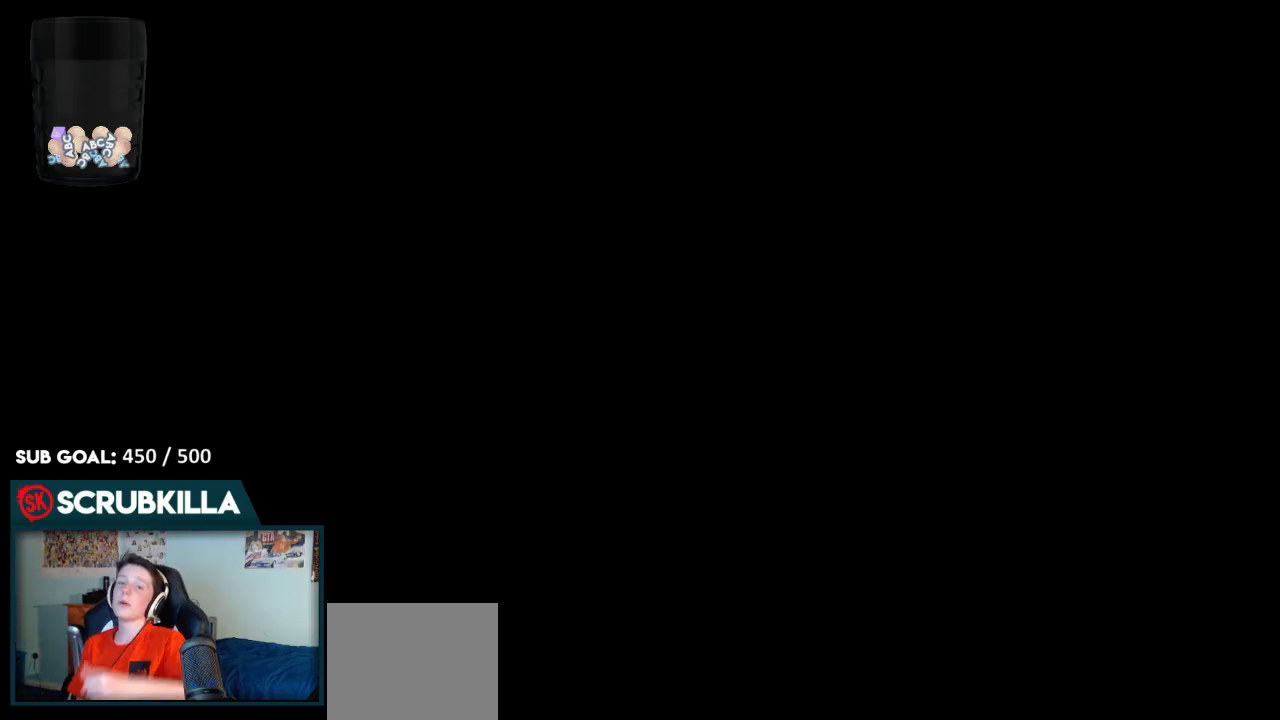
{"buttons": [], "left_stick": "center", "right_stick": "center", "events": [[183, "A", "up"], [183, "R2", "up"]]}
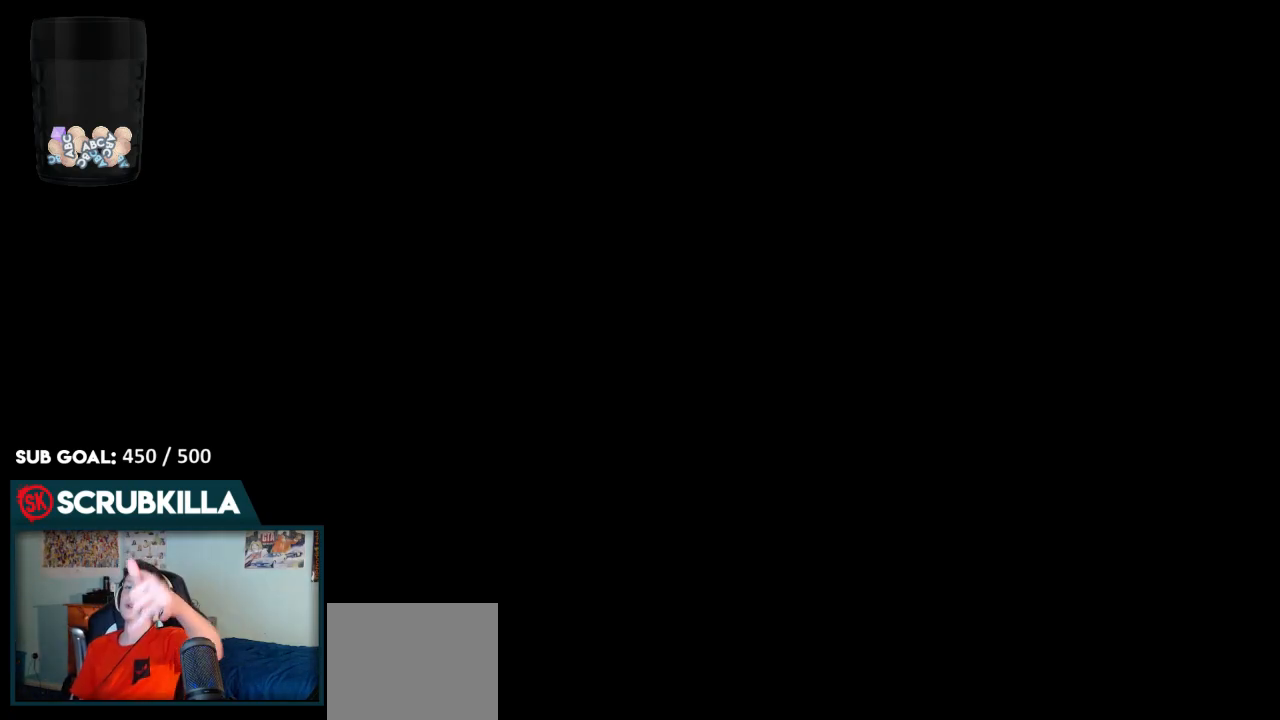
{"buttons": [], "left_stick": "center", "right_stick": "center", "events": []}
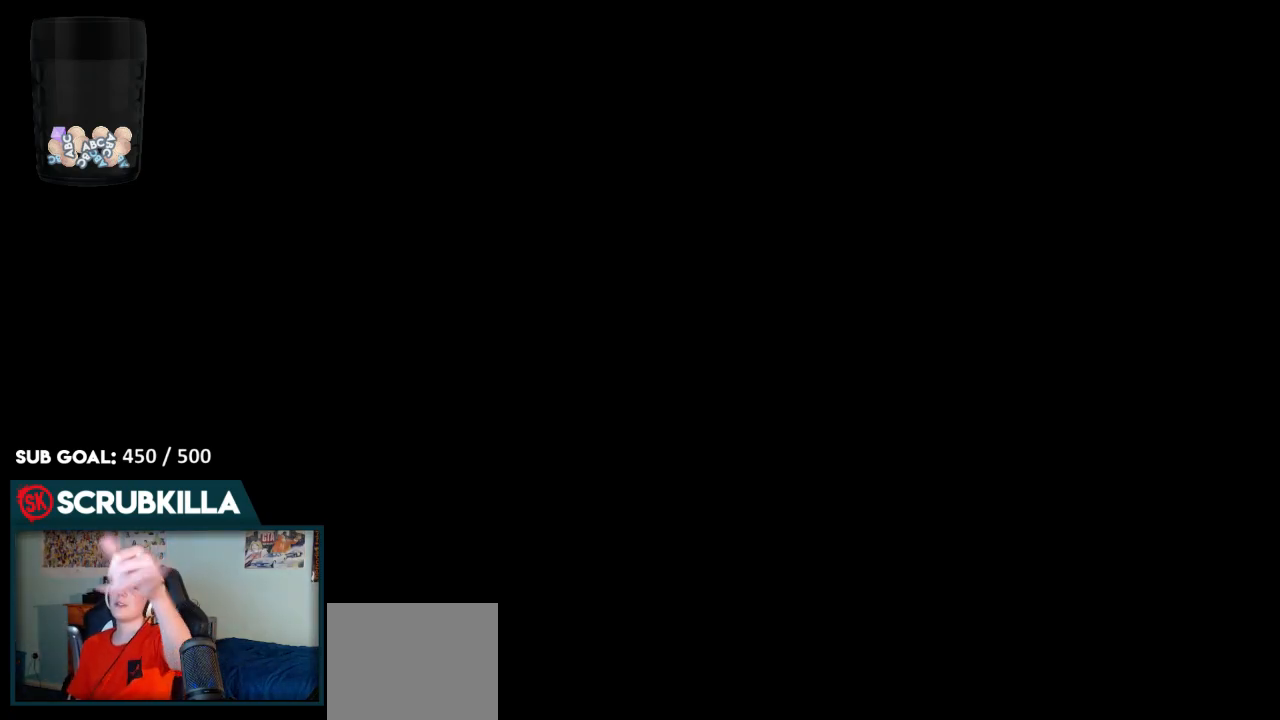
{"buttons": [], "left_stick": "center", "right_stick": "center", "events": []}
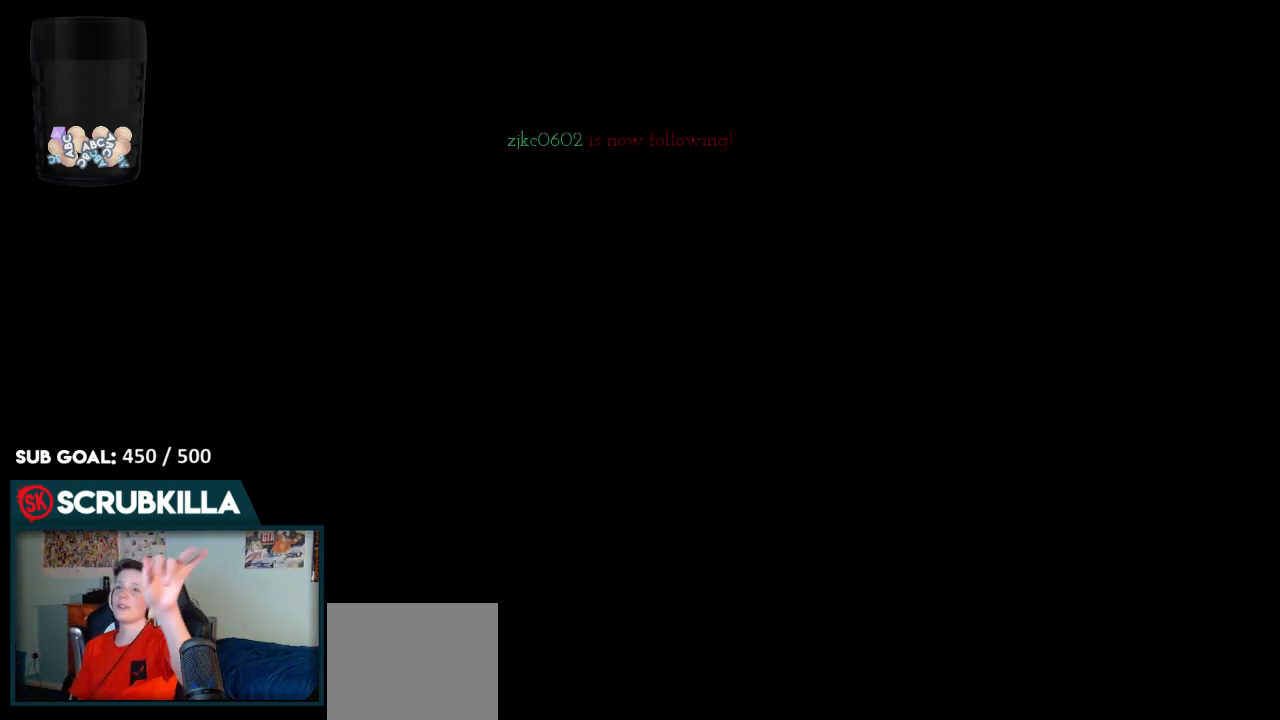
{"buttons": ["A"], "left_stick": "center", "right_stick": "center", "events": [[200, "A", "down"], [400, "A", "up"], [450, "A", "down"]]}
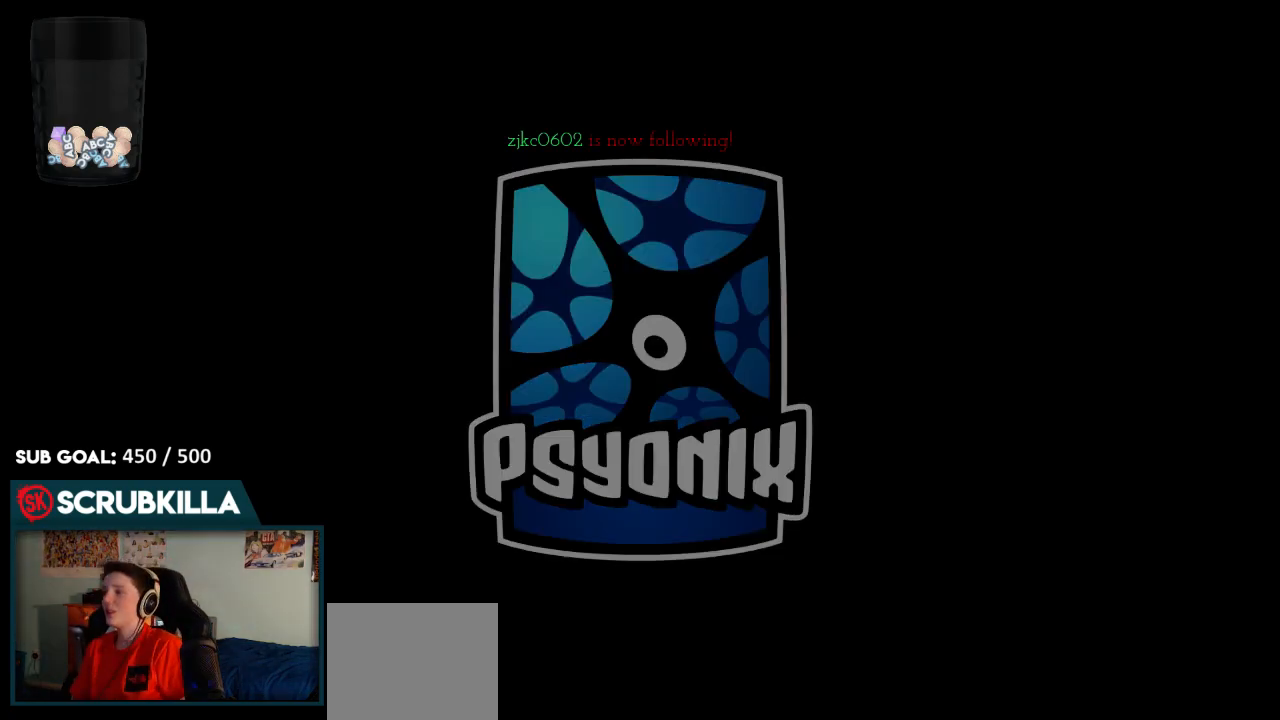
{"buttons": [], "left_stick": "center", "right_stick": "center", "events": [[33, "A", "up"], [200, "A", "down"], [317, "A", "up"], [417, "A", "down"], [467, "A", "up"]]}
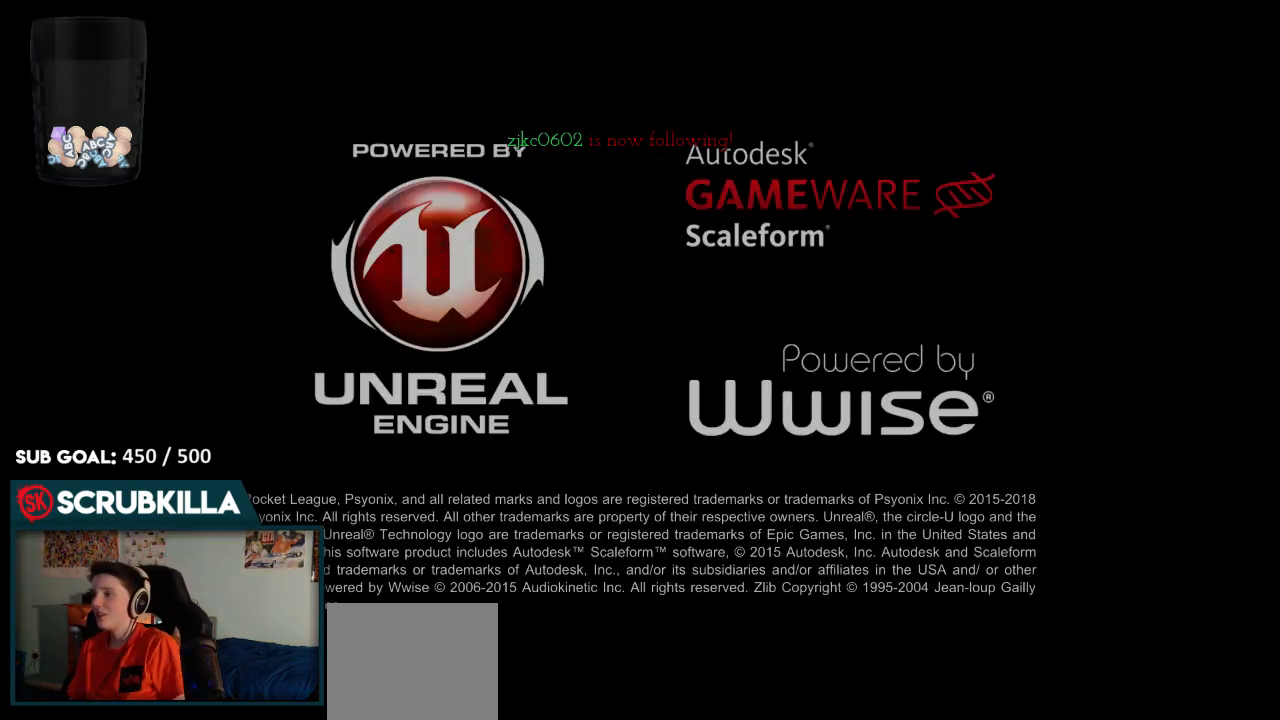
{"buttons": [], "left_stick": "center", "right_stick": "center", "events": [[67, "A", "down"], [167, "A", "up"], [250, "A", "down"], [367, "A", "up"]]}
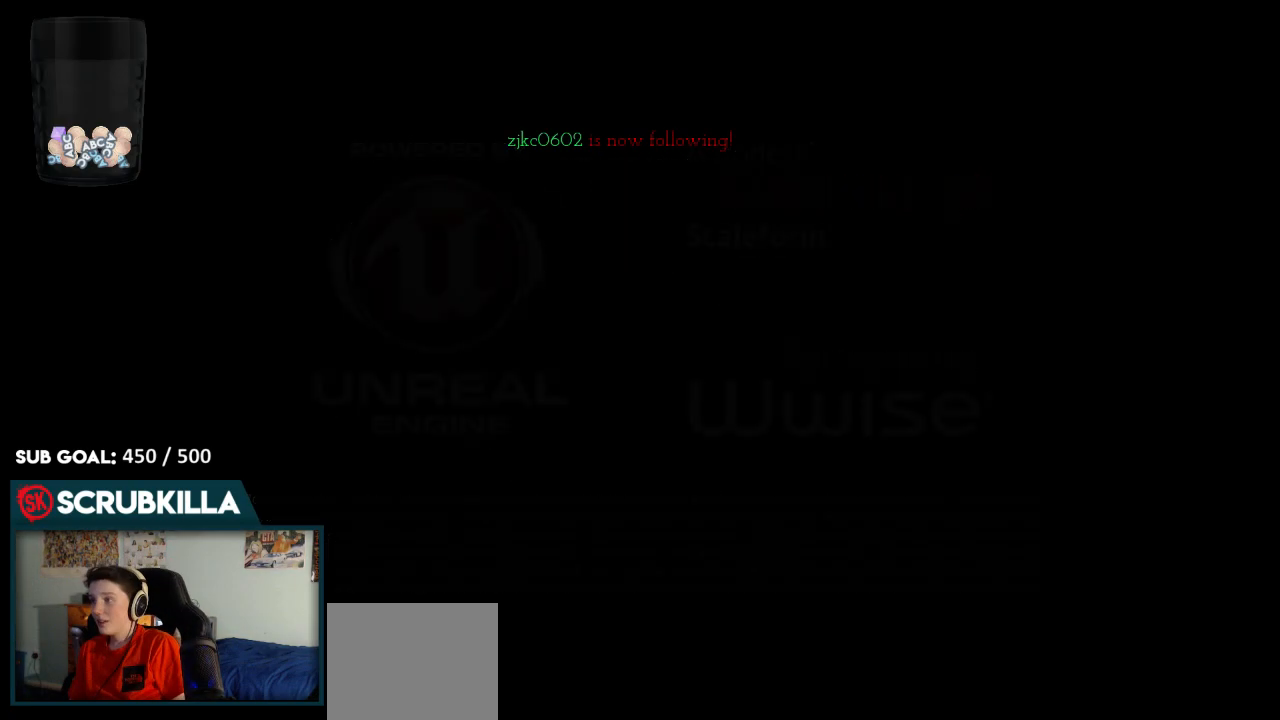
{"buttons": ["A"], "left_stick": "center", "right_stick": "center", "events": [[433, "A", "down"]]}
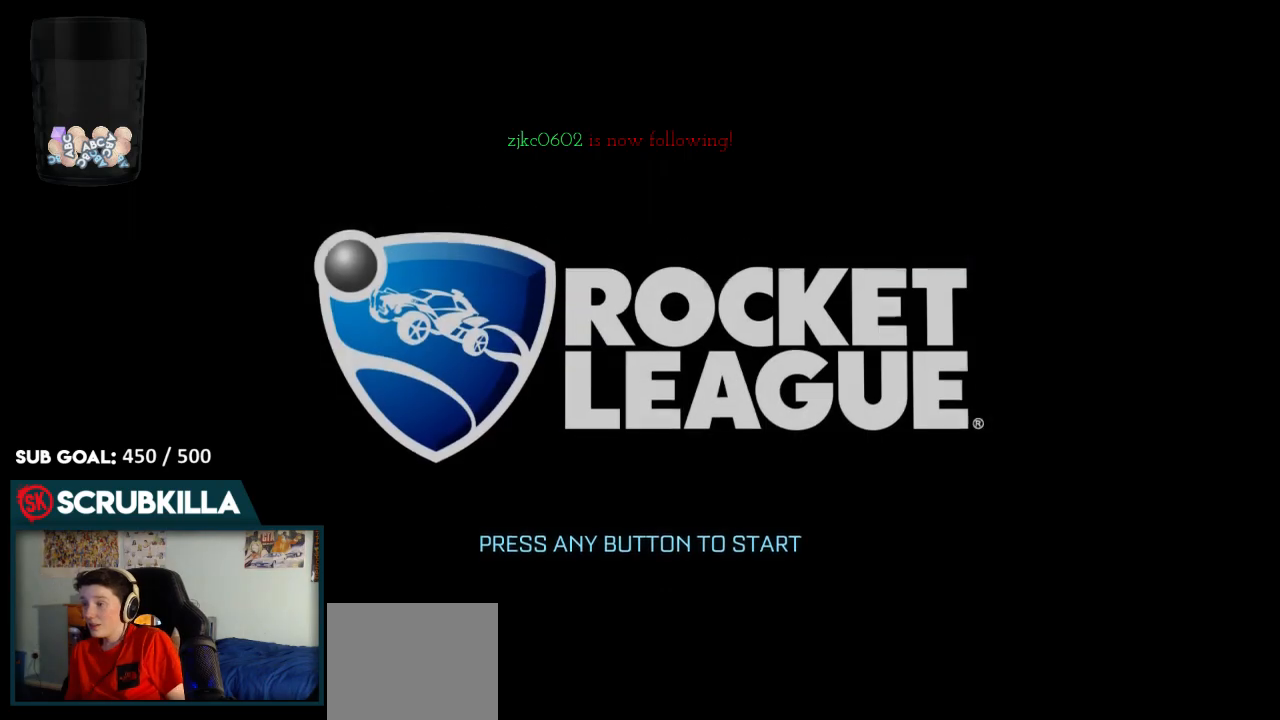
{"buttons": [], "left_stick": "center", "right_stick": "center"}
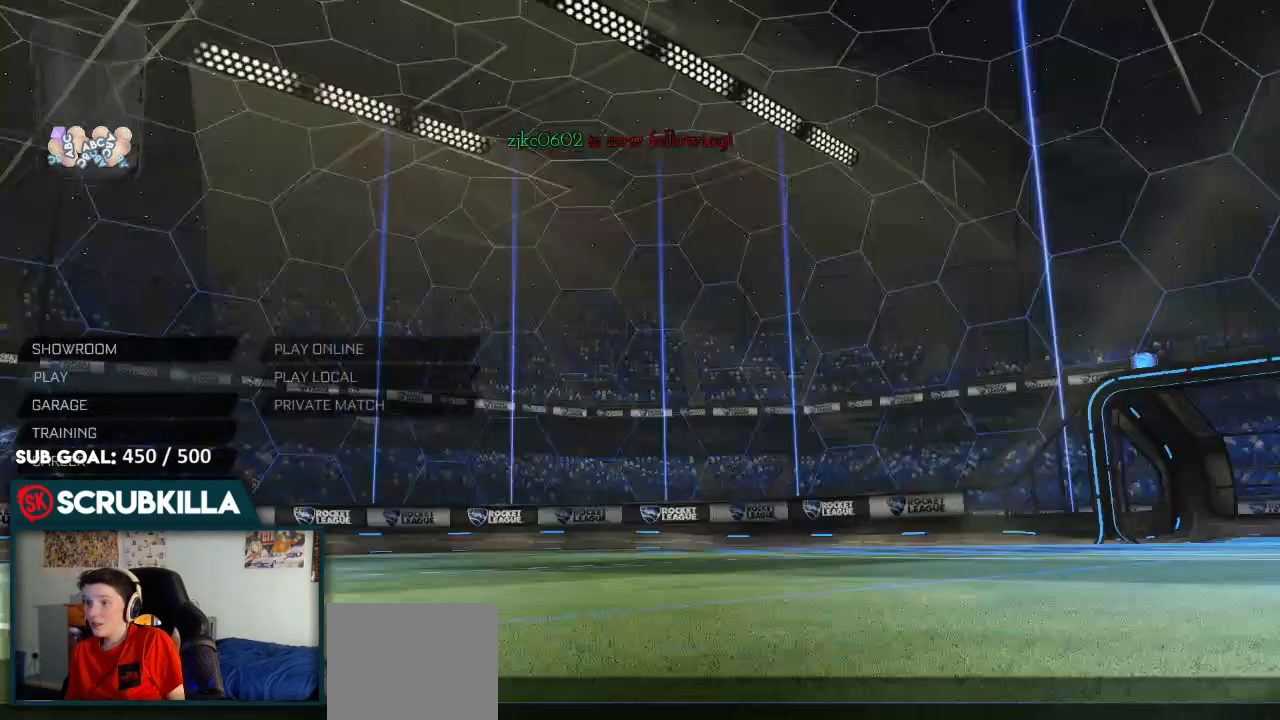
{"buttons": [], "left_stick": "center", "right_stick": "center", "events": []}
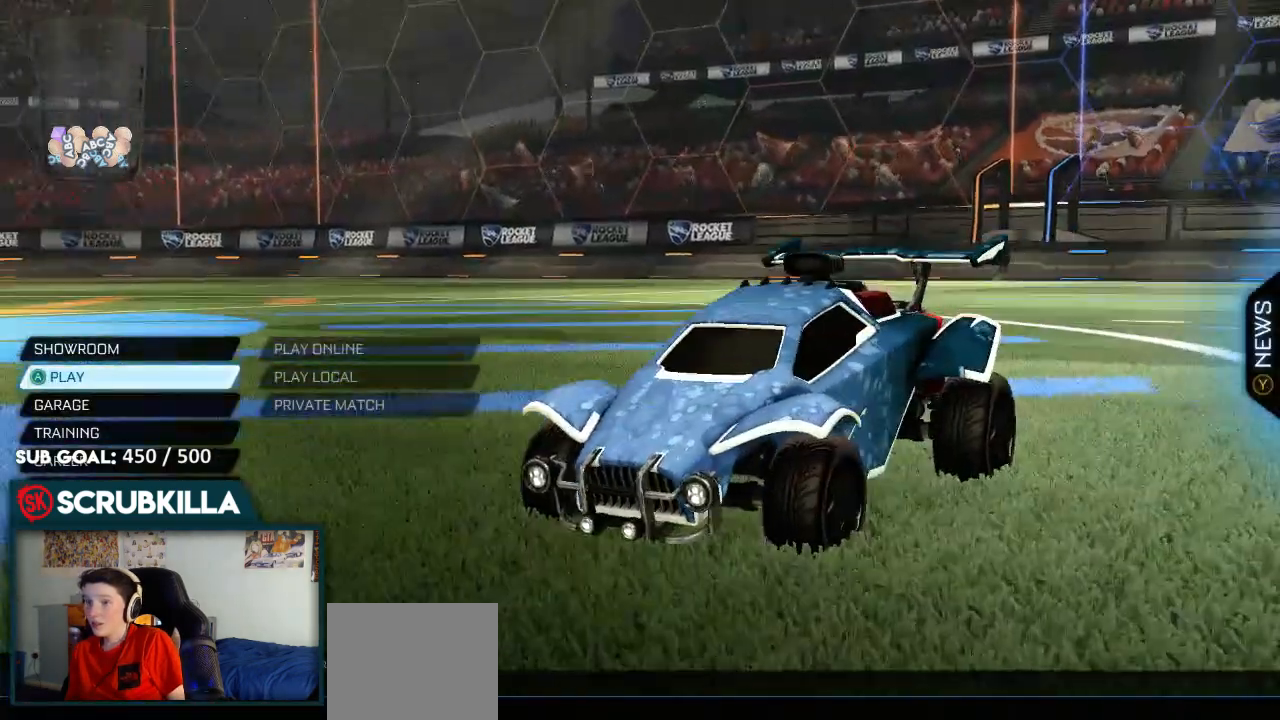
{"buttons": [], "left_stick": "center", "right_stick": "center", "events": [[317, "DPAD_DOWN", "down"], [400, "DPAD_DOWN", "up"]]}
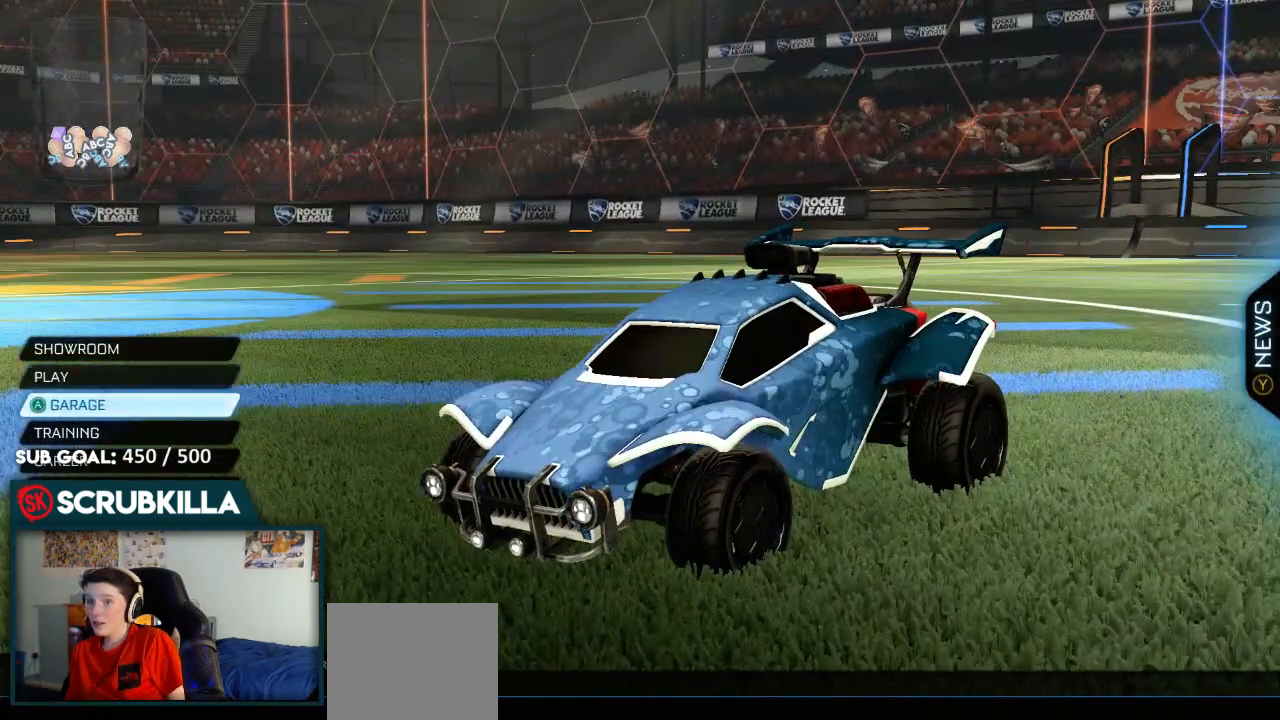
{"buttons": [], "left_stick": "center", "right_stick": "center", "events": [[133, "A", "down"], [267, "A", "up"]]}
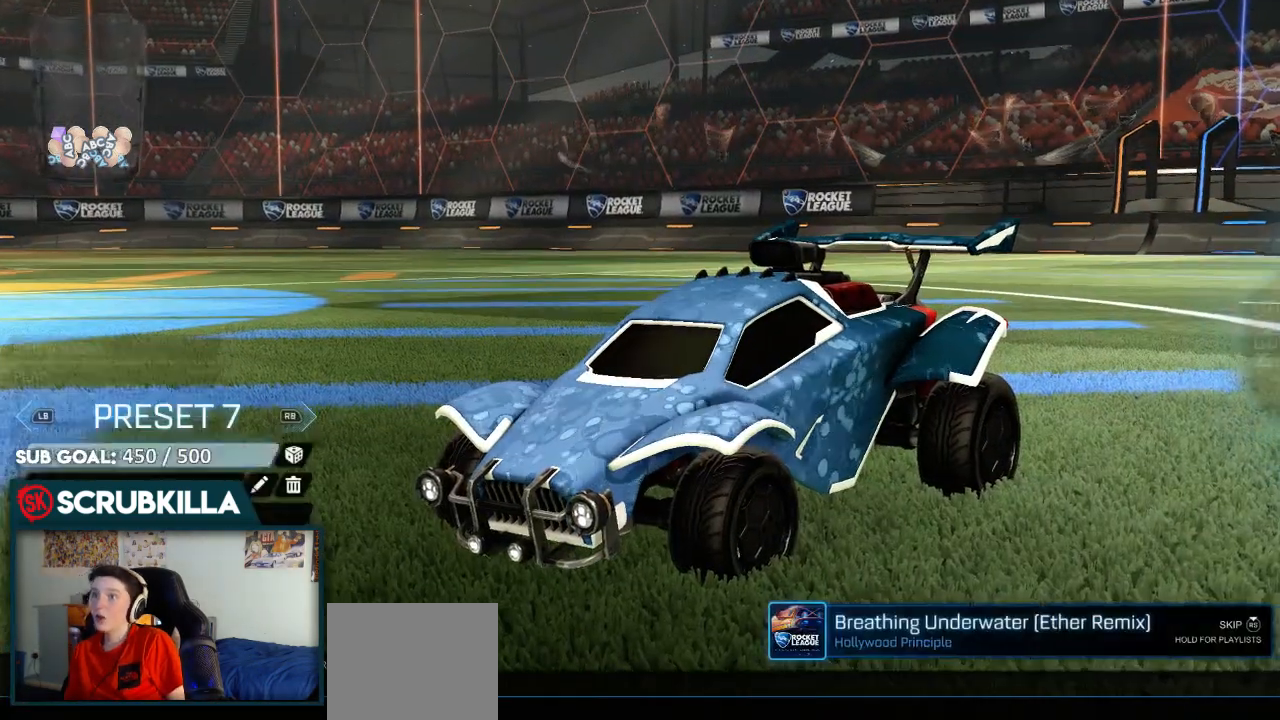
{"buttons": [], "left_stick": "center", "right_stick": "center", "events": [[333, "A", "down"], [433, "A", "up"]]}
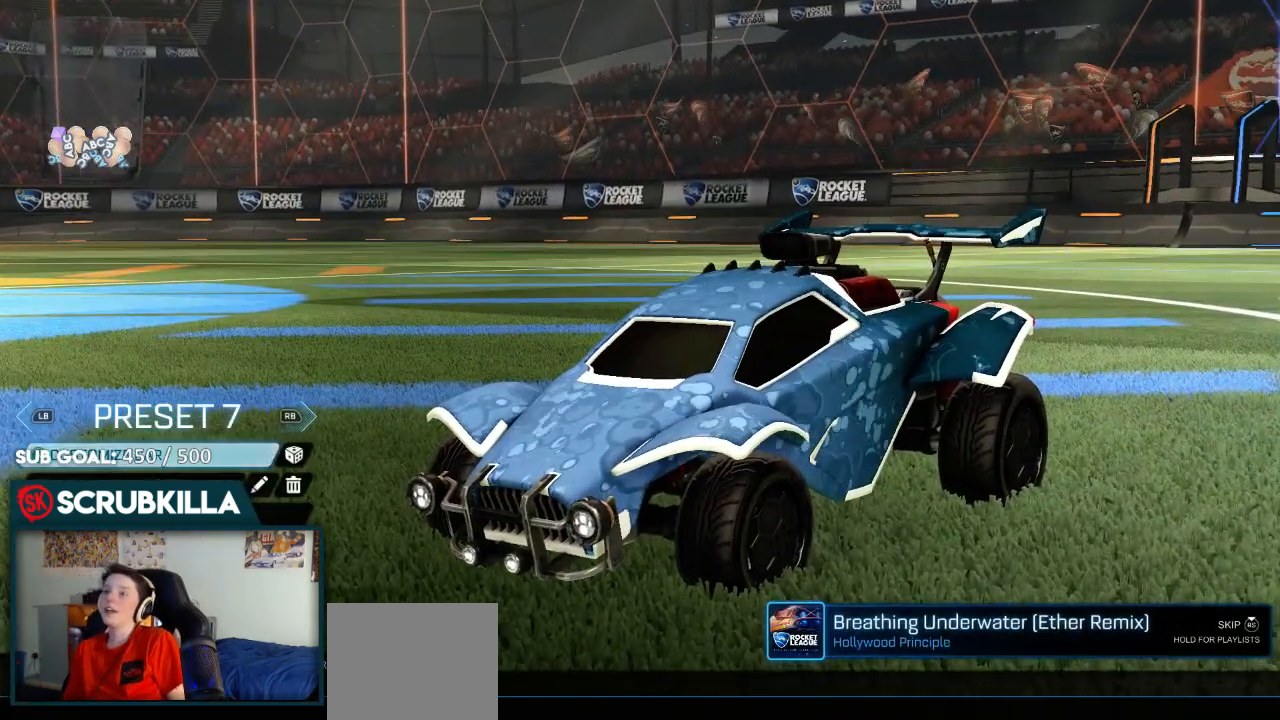
{"buttons": ["R1"], "left_stick": "center", "right_stick": "center", "events": [[200, "R1", "down"], [283, "right_stick", "left"], [417, "R1", "up"], [417, "right_stick", "center"], [483, "R1", "down"]]}
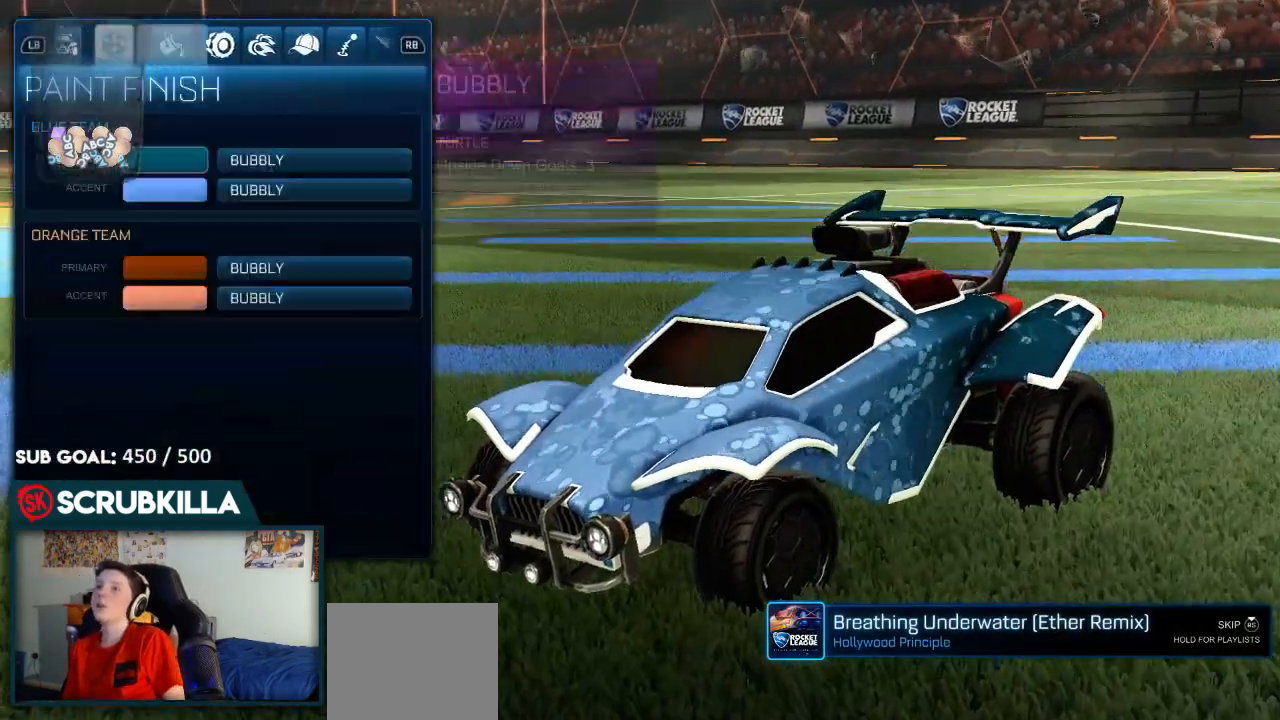
{"buttons": [], "left_stick": "center", "right_stick": "center", "events": [[133, "R1", "up"], [333, "R1", "down"], [467, "R1", "up"]]}
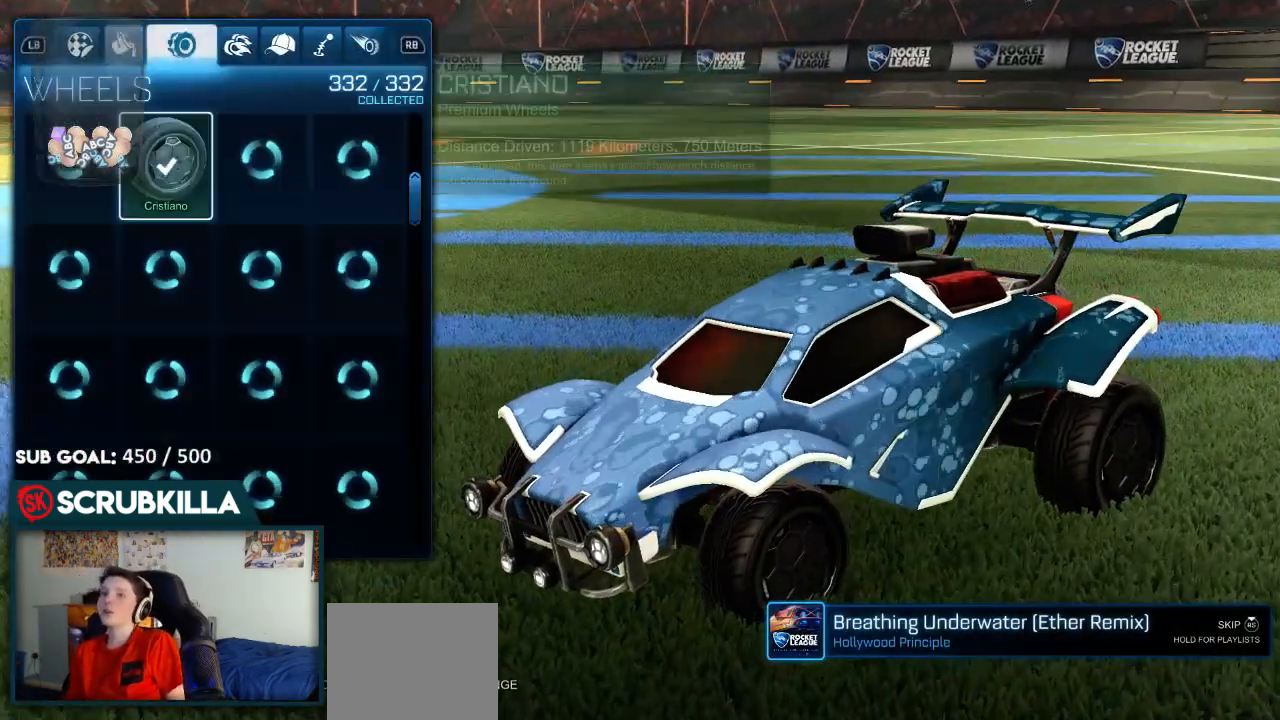
{"buttons": ["L1"], "left_stick": "center", "right_stick": "center", "events": [[83, "L1", "down"], [167, "L1", "up"], [450, "L1", "down"]]}
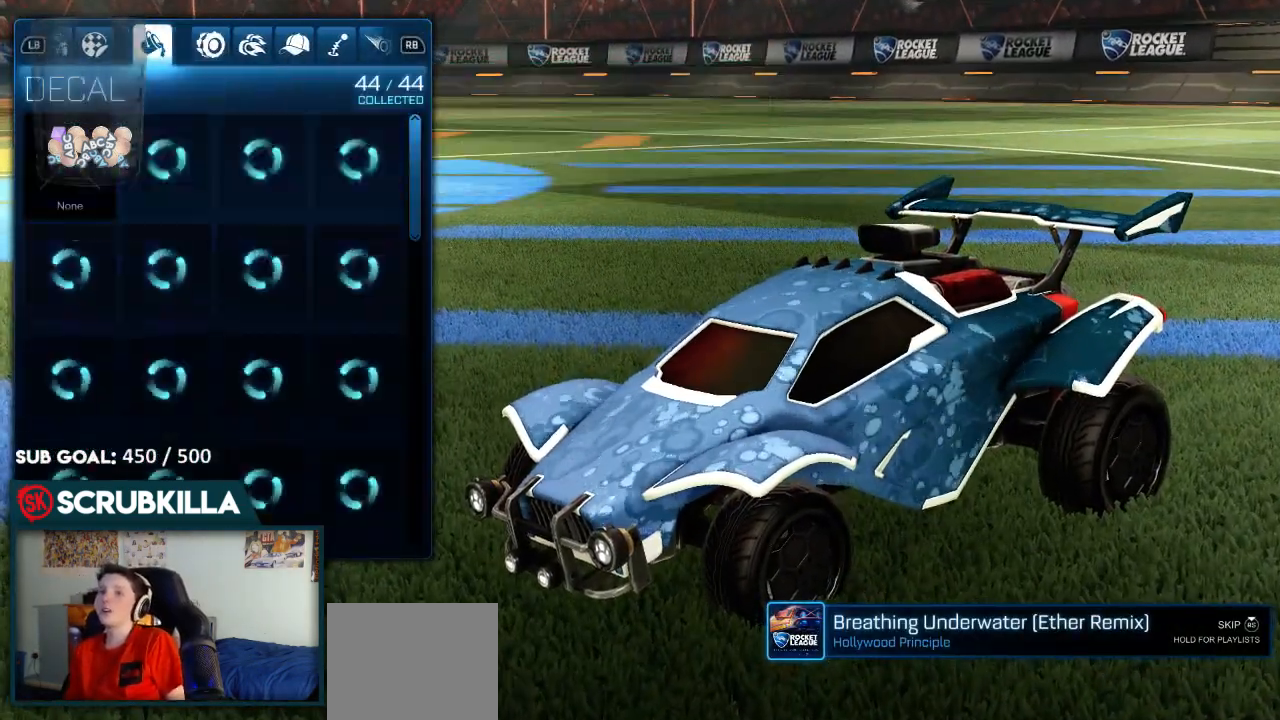
{"buttons": [], "left_stick": "center", "right_stick": "center", "events": [[67, "L1", "up"]]}
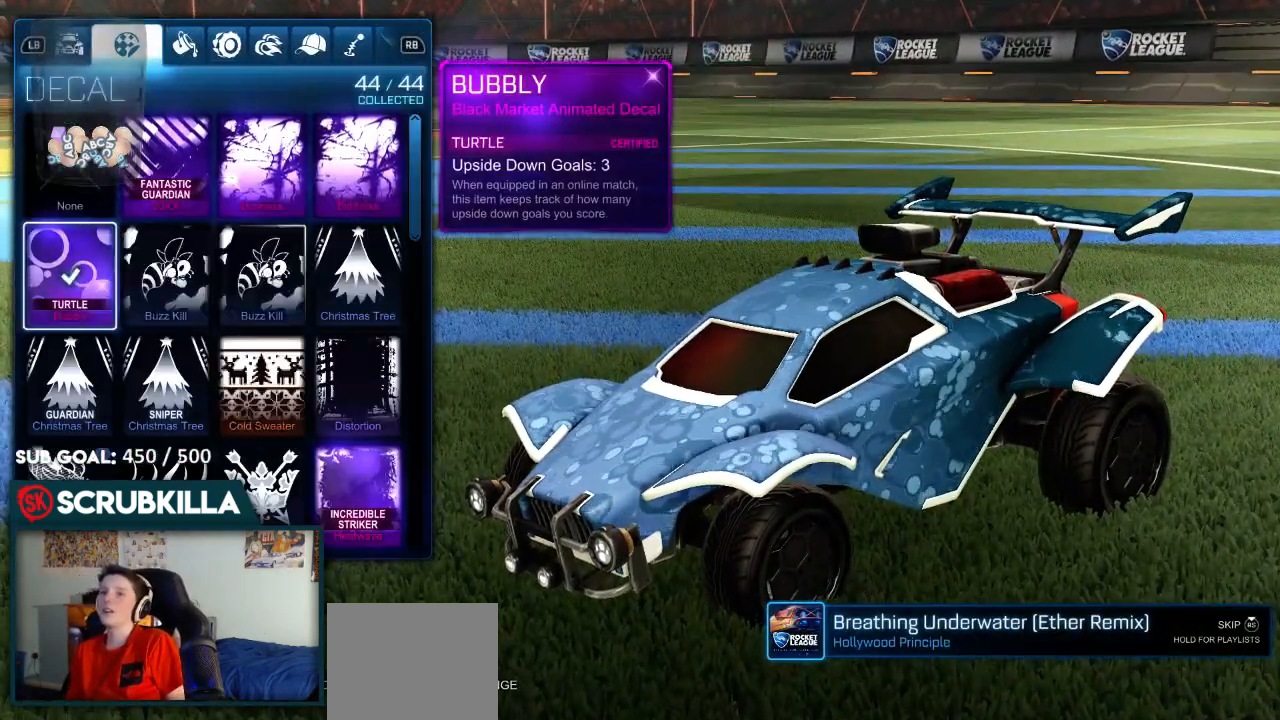
{"buttons": [], "left_stick": "center", "right_stick": "center", "events": []}
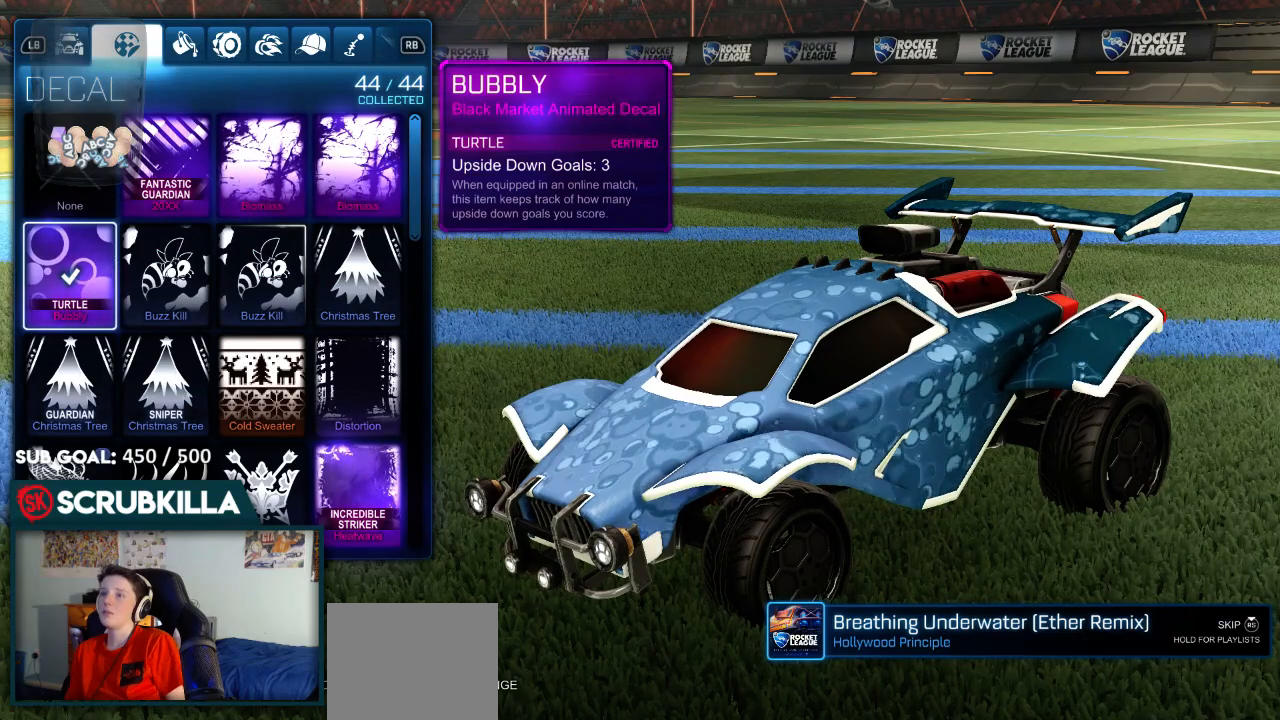
{"buttons": [], "left_stick": "center", "right_stick": "center", "events": [[183, "left_stick", "down"], [267, "left_stick", "center"], [317, "B", "down"], [417, "B", "up"]]}
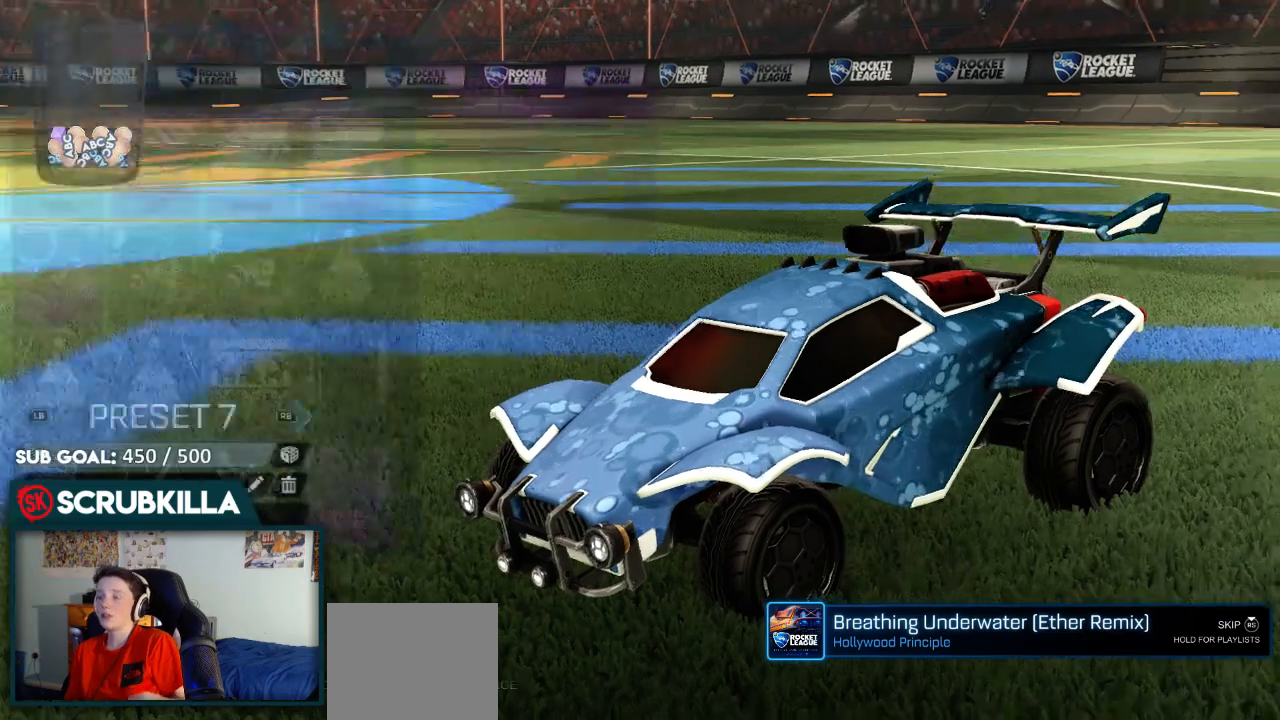
{"buttons": [], "left_stick": "center", "right_stick": "center", "events": [[183, "L1", "down"], [300, "L1", "up"]]}
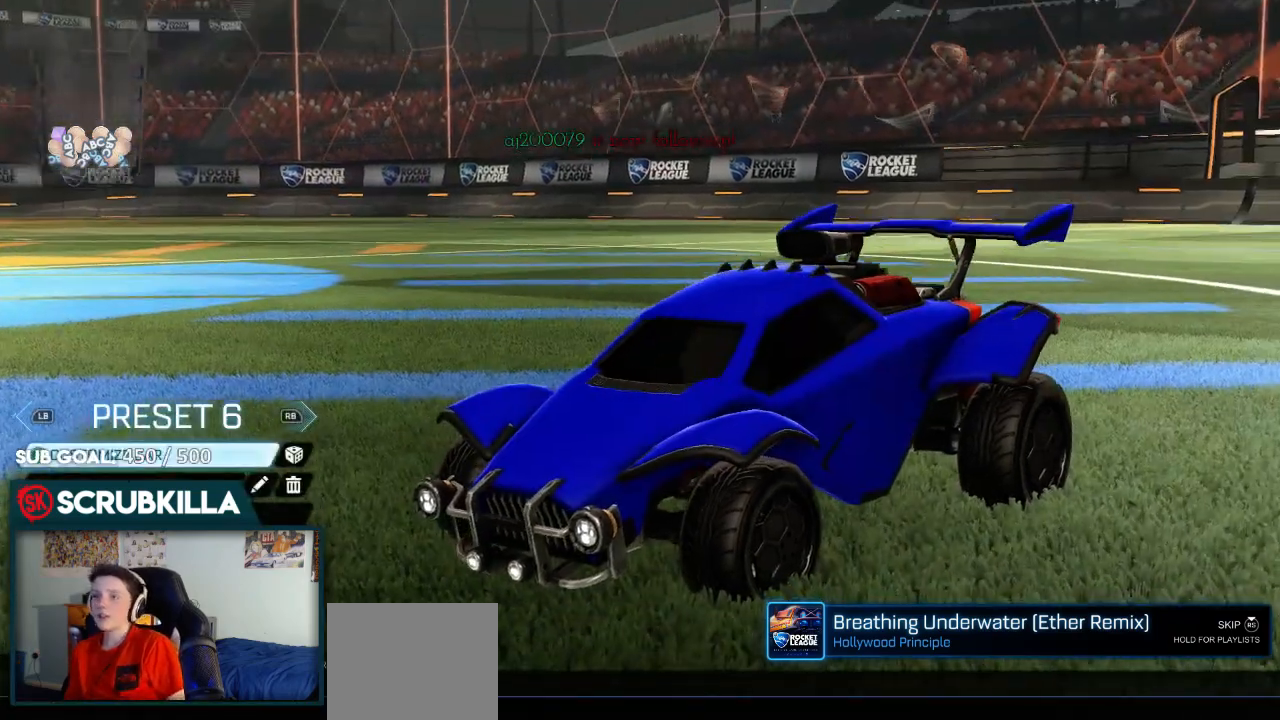
{"buttons": [], "left_stick": "center", "right_stick": "center", "events": [[300, "L1", "down"], [417, "L1", "up"]]}